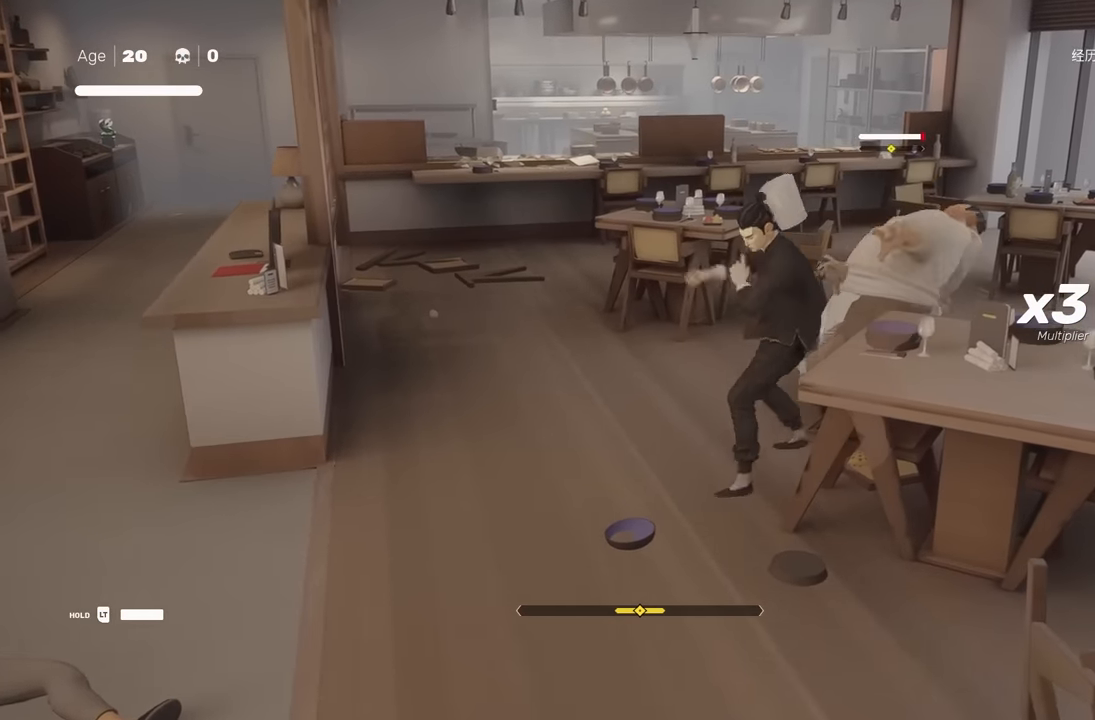
Gameplay with a controller (Xbox layout); each line is a JSON object with the inputs held at the frame after it. "events" lists button and stick changes between this image and that frame as [ms after this image, input, new state], when the widget could be followed in between. Not read: L2.
{"buttons": [], "left_stick": "center", "right_stick": "center", "events": [[17, "X", "up"], [267, "Y", "down"], [367, "Y", "up"]]}
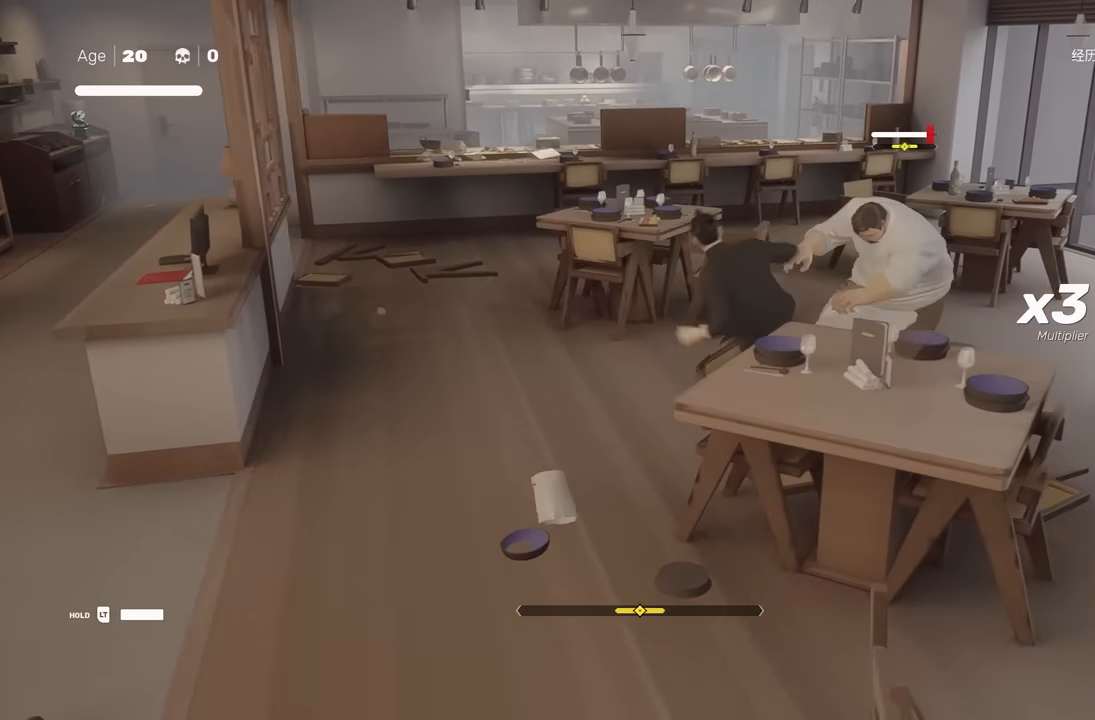
{"buttons": [], "left_stick": "up", "right_stick": "center", "events": [[67, "right_stick", "right"], [350, "right_stick", "center"], [467, "left_stick", "up"]]}
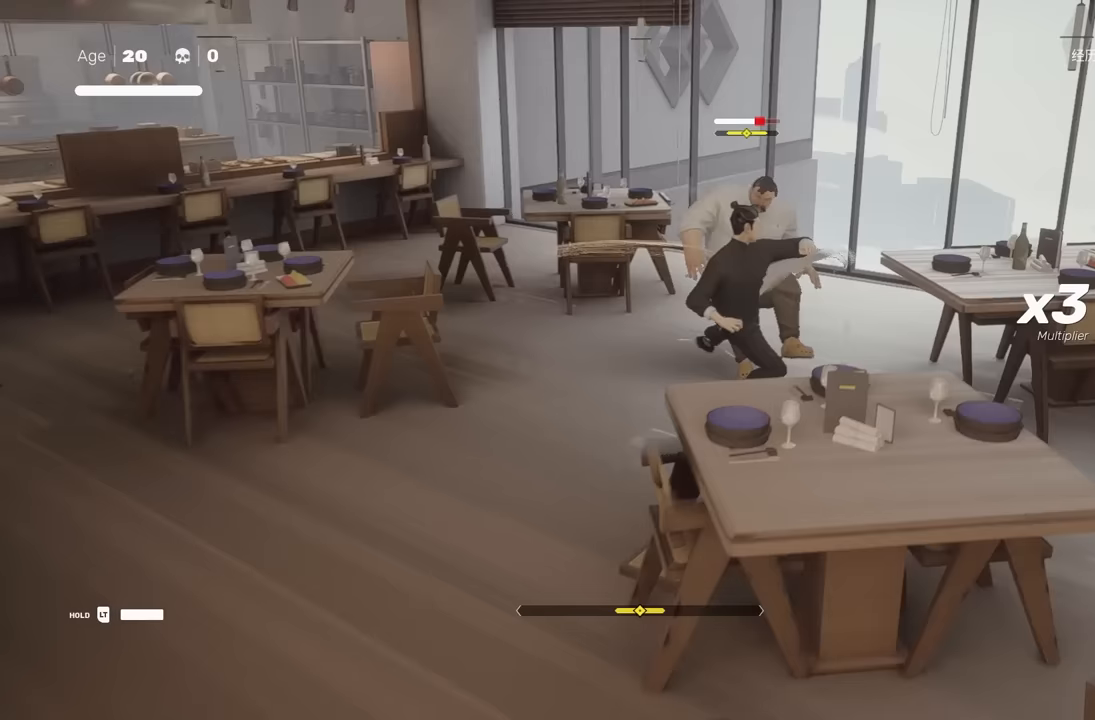
{"buttons": [], "left_stick": "center", "right_stick": "center", "events": [[67, "R2", "down"], [150, "left_stick", "down"], [200, "R2", "up"], [250, "left_stick", "up"], [350, "Y", "down"], [350, "left_stick", "center"], [450, "Y", "up"]]}
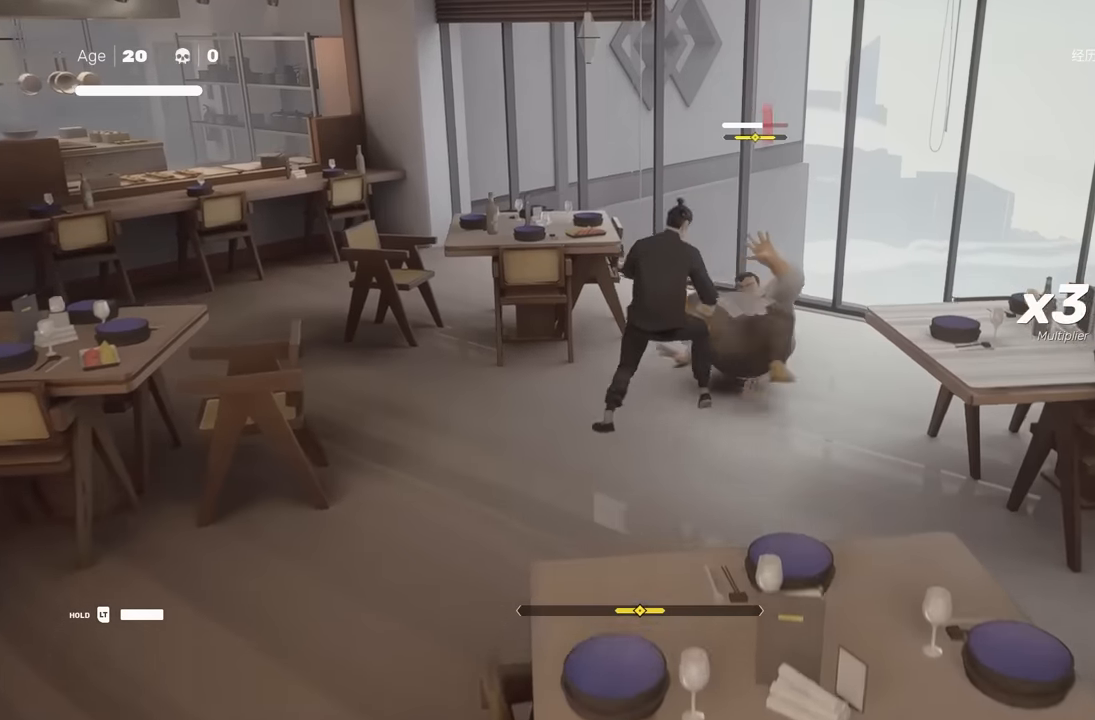
{"buttons": [], "left_stick": "center", "right_stick": "center", "events": [[267, "left_stick", "up"], [367, "R2", "down"], [400, "left_stick", "down-right"], [500, "R2", "up"], [500, "left_stick", "center"]]}
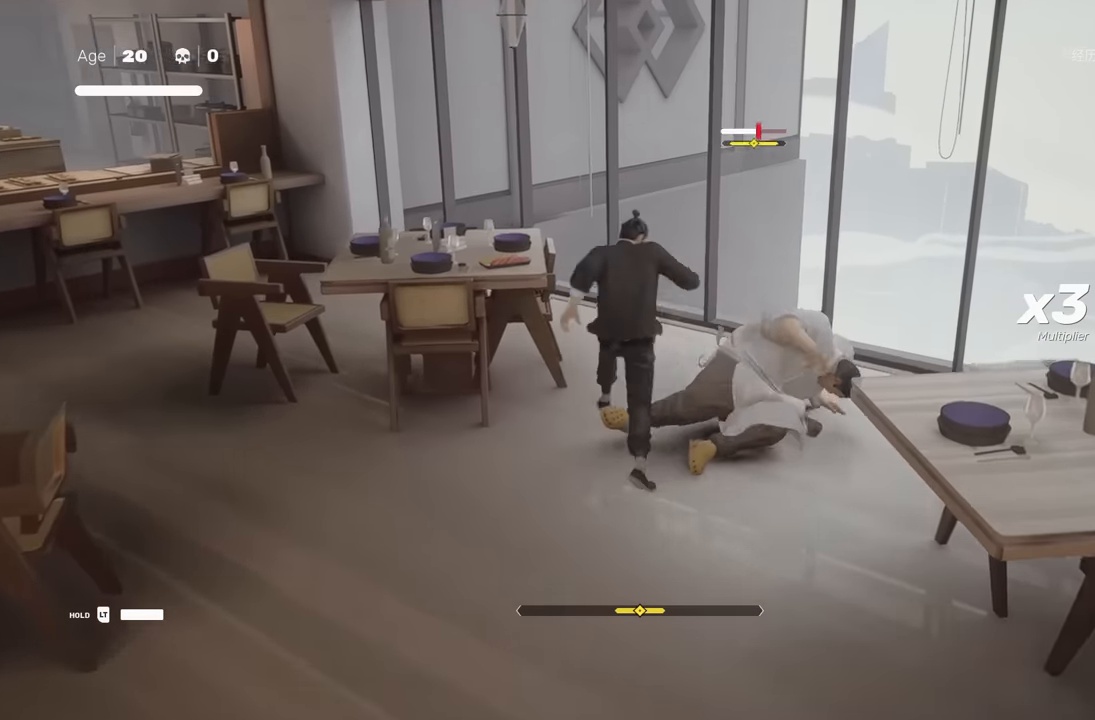
{"buttons": [], "left_stick": "center", "right_stick": "center", "events": [[17, "left_stick", "up"], [100, "left_stick", "center"], [150, "Y", "down"], [250, "Y", "up"]]}
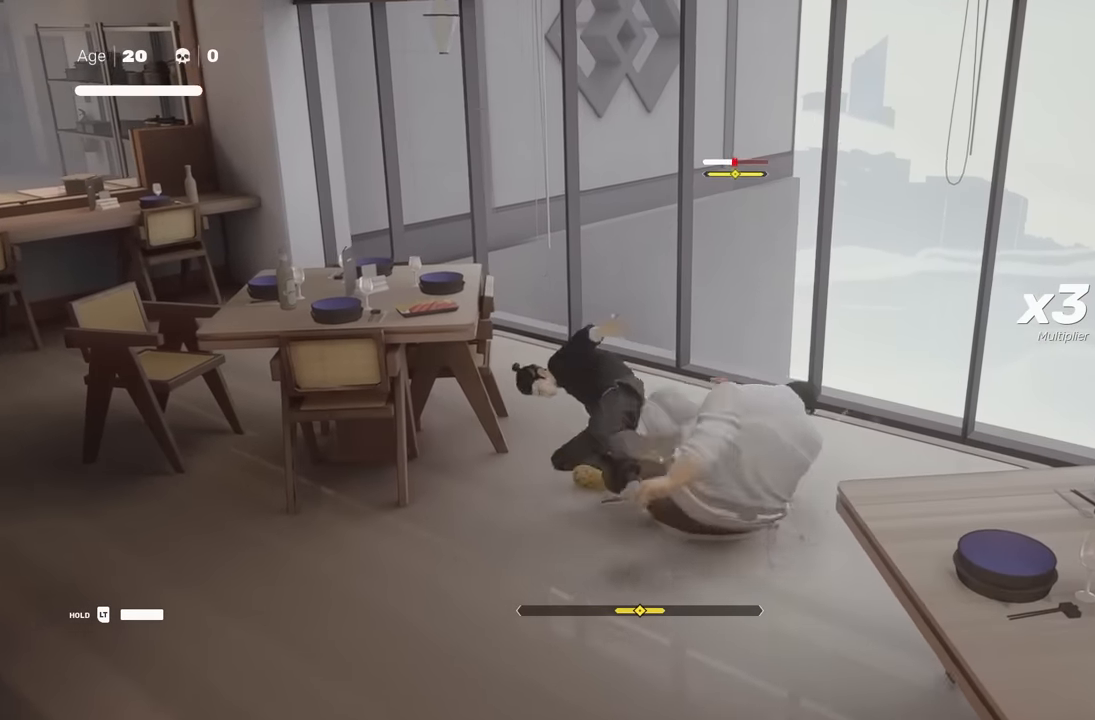
{"buttons": [], "left_stick": "center", "right_stick": "center", "events": [[217, "X", "down"], [283, "Y", "down"], [317, "X", "up"], [450, "Y", "up"]]}
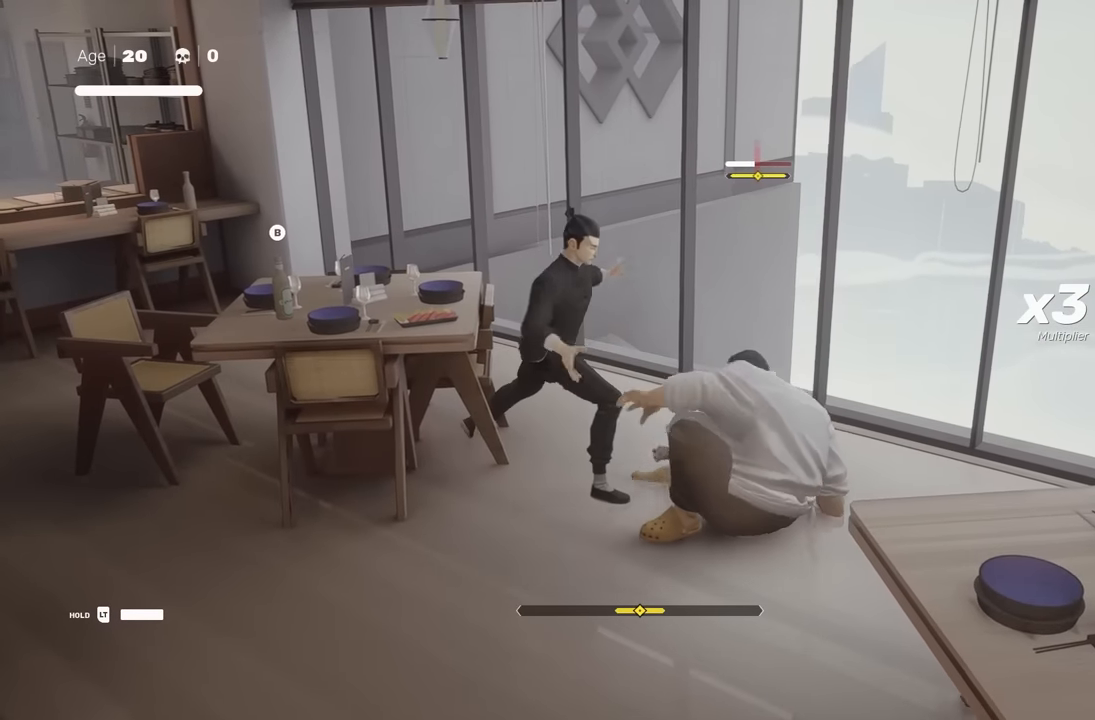
{"buttons": [], "left_stick": "center", "right_stick": "center", "events": [[167, "X", "down"], [283, "X", "up"]]}
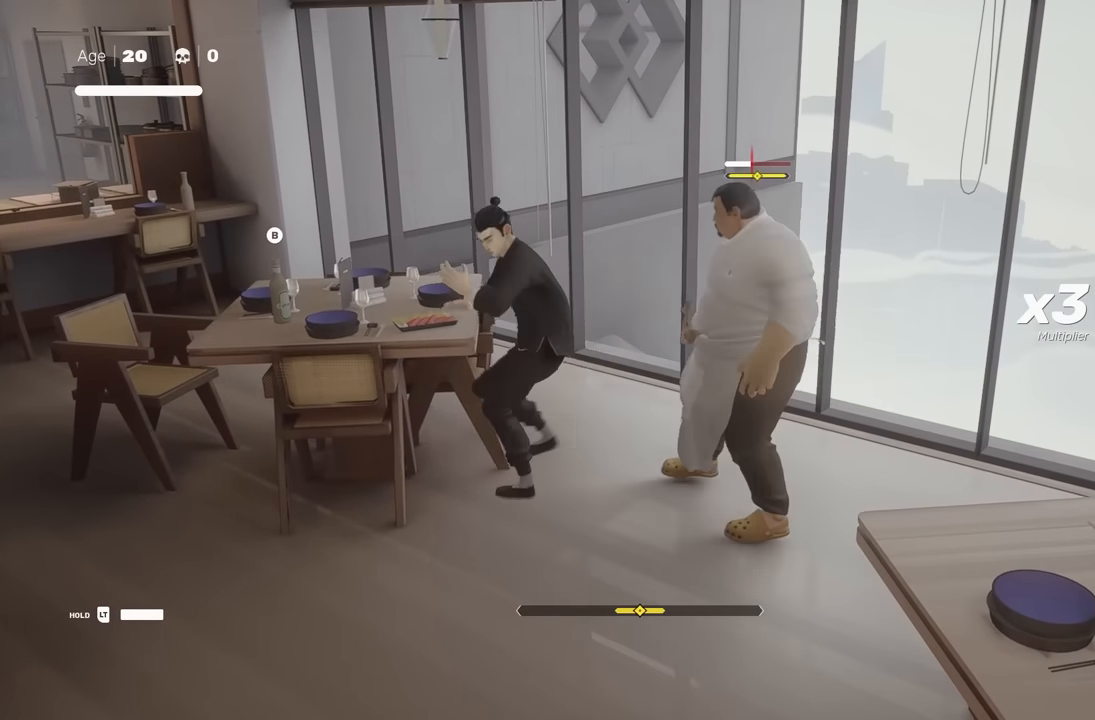
{"buttons": [], "left_stick": "center", "right_stick": "center", "events": []}
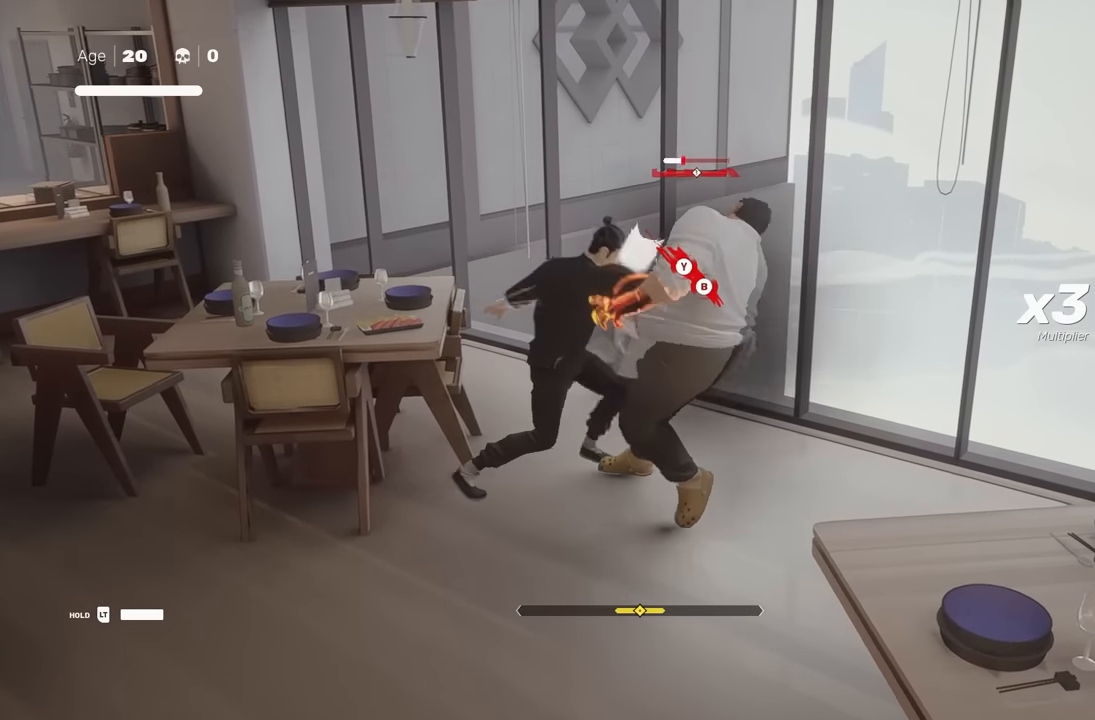
{"buttons": [], "left_stick": "center", "right_stick": "center", "events": []}
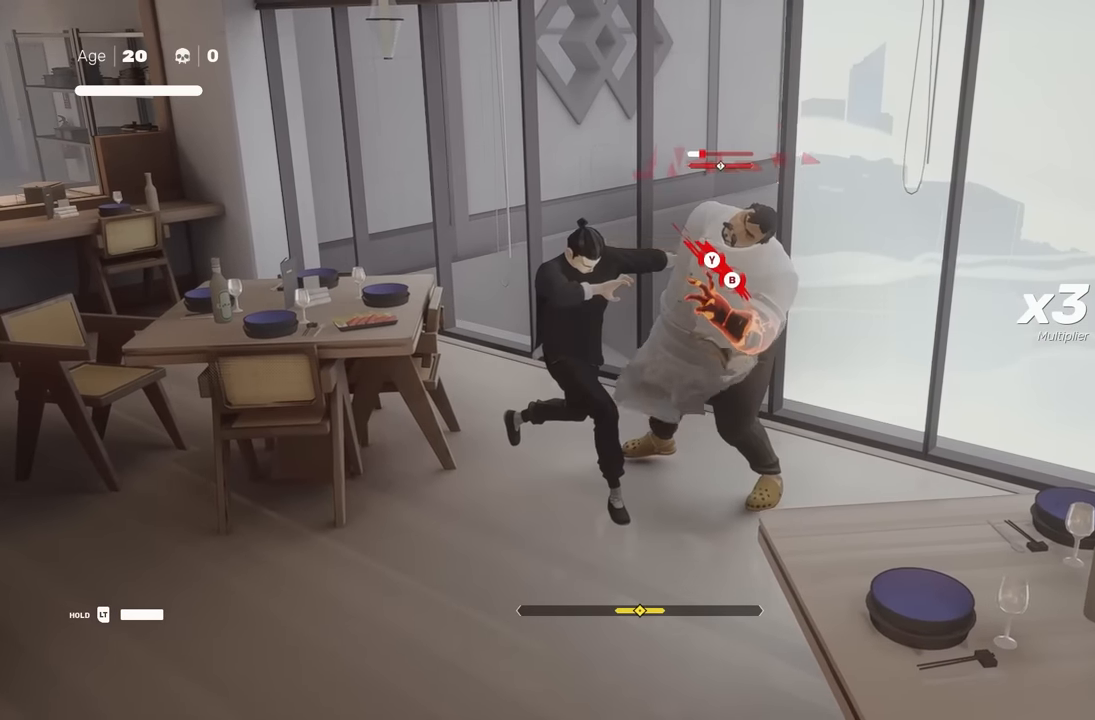
{"buttons": [], "left_stick": "center", "right_stick": "center", "events": [[233, "X", "down"], [350, "X", "up"]]}
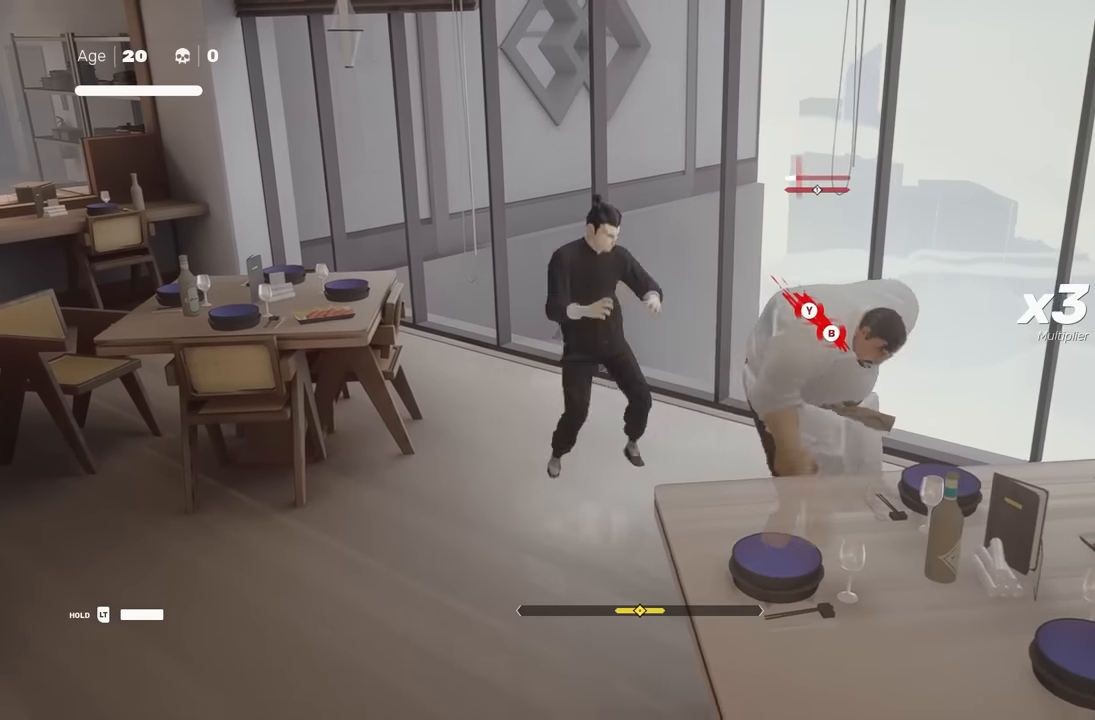
{"buttons": [], "left_stick": "center", "right_stick": "center", "events": [[133, "X", "down"], [283, "X", "up"]]}
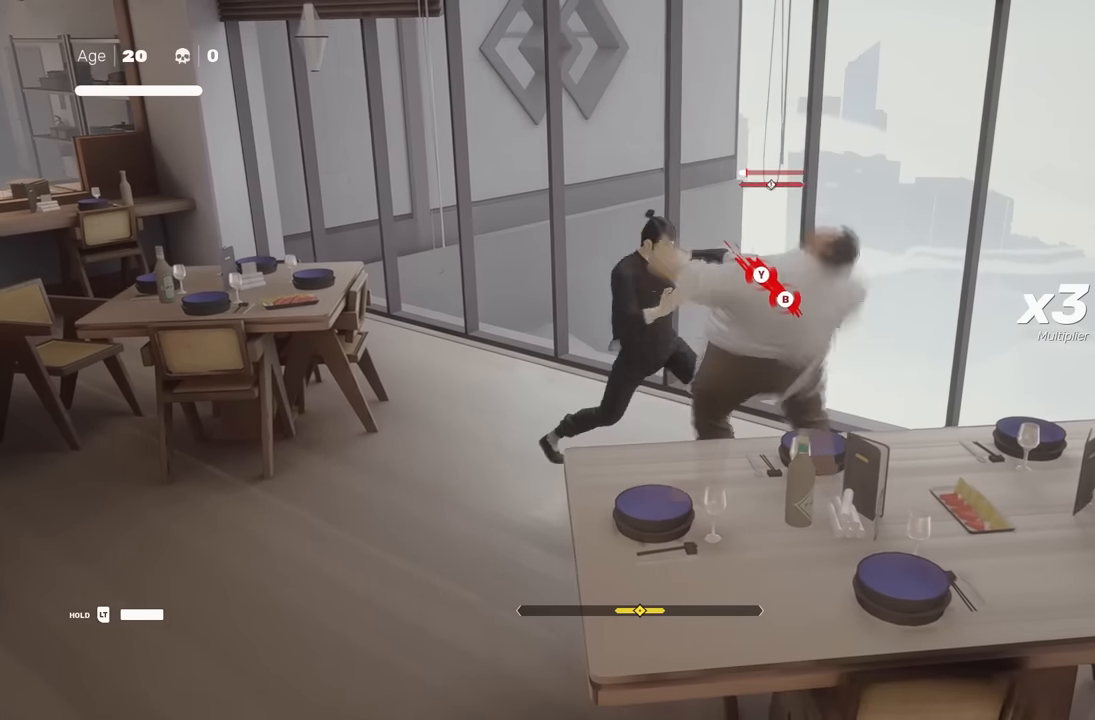
{"buttons": [], "left_stick": "center", "right_stick": "center", "events": [[67, "Y", "down"], [183, "Y", "up"]]}
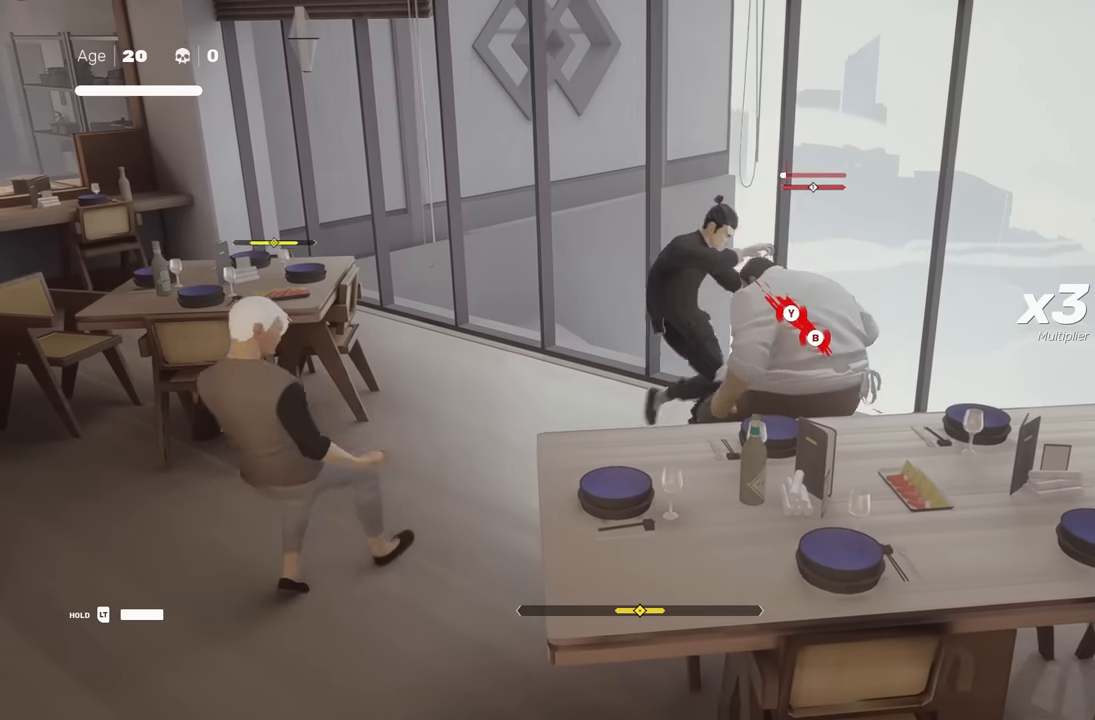
{"buttons": [], "left_stick": "center", "right_stick": "center", "events": []}
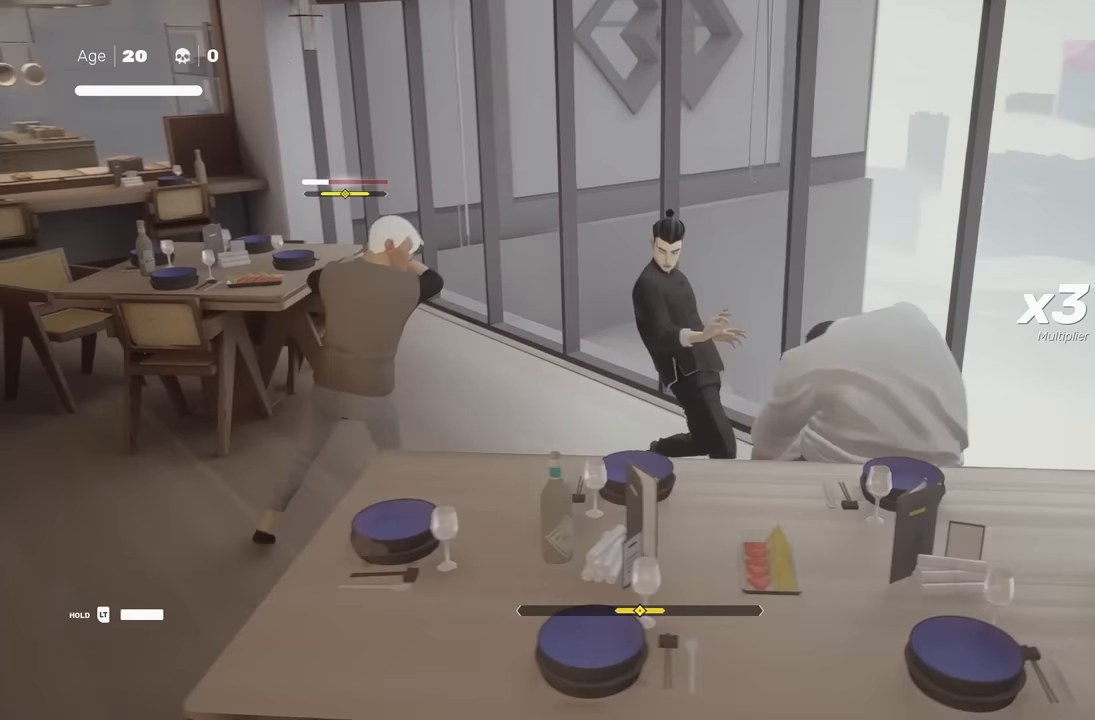
{"buttons": ["L1"], "left_stick": "center", "right_stick": "center", "events": [[483, "L1", "down"]]}
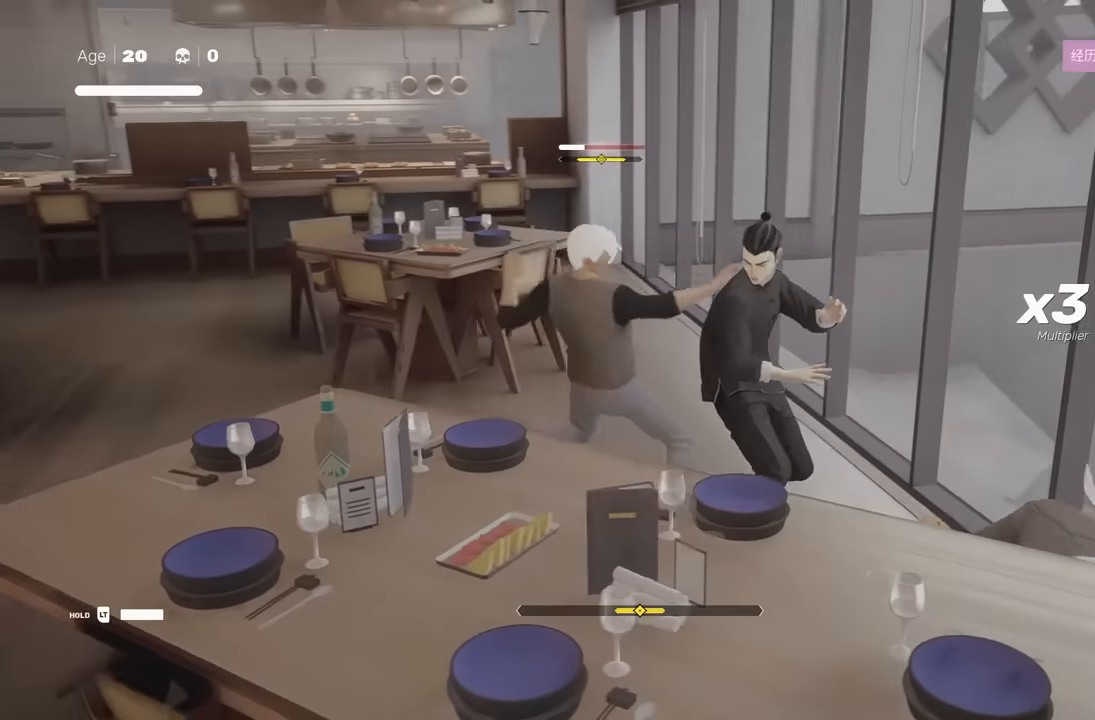
{"buttons": ["A", "X"], "left_stick": "down", "right_stick": "center", "events": [[183, "L1", "up"], [400, "left_stick", "down"], [450, "A", "down"], [483, "X", "down"]]}
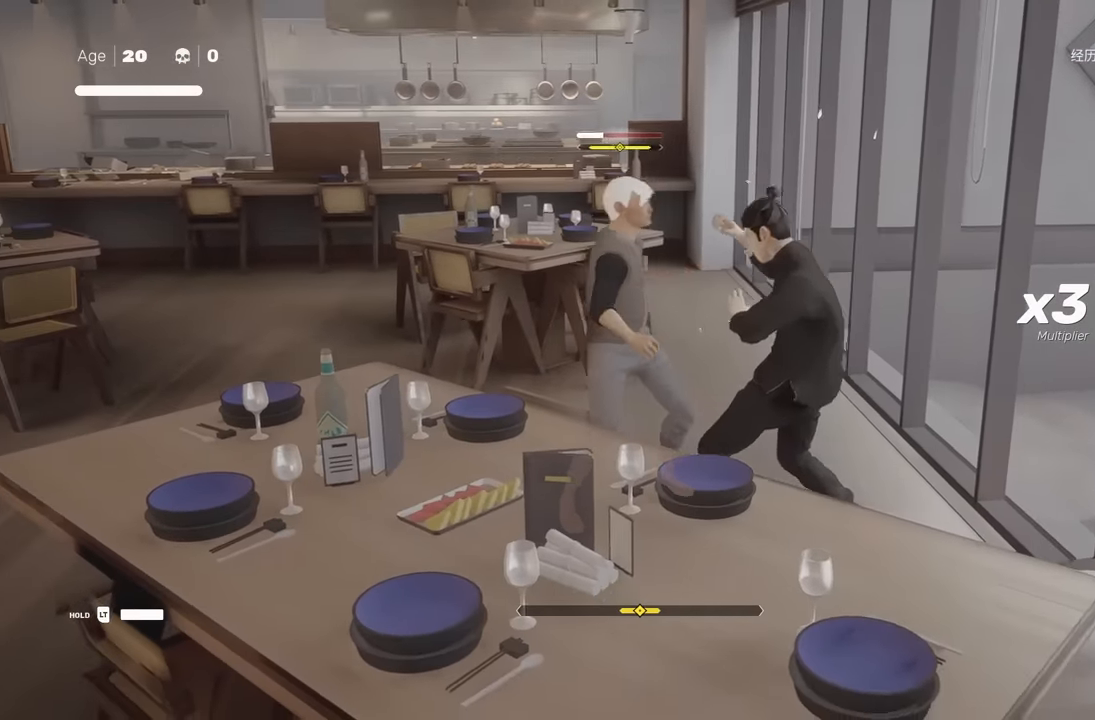
{"buttons": [], "left_stick": "up", "right_stick": "center", "events": [[117, "A", "up"], [150, "left_stick", "center"], [200, "X", "up"], [350, "left_stick", "up"]]}
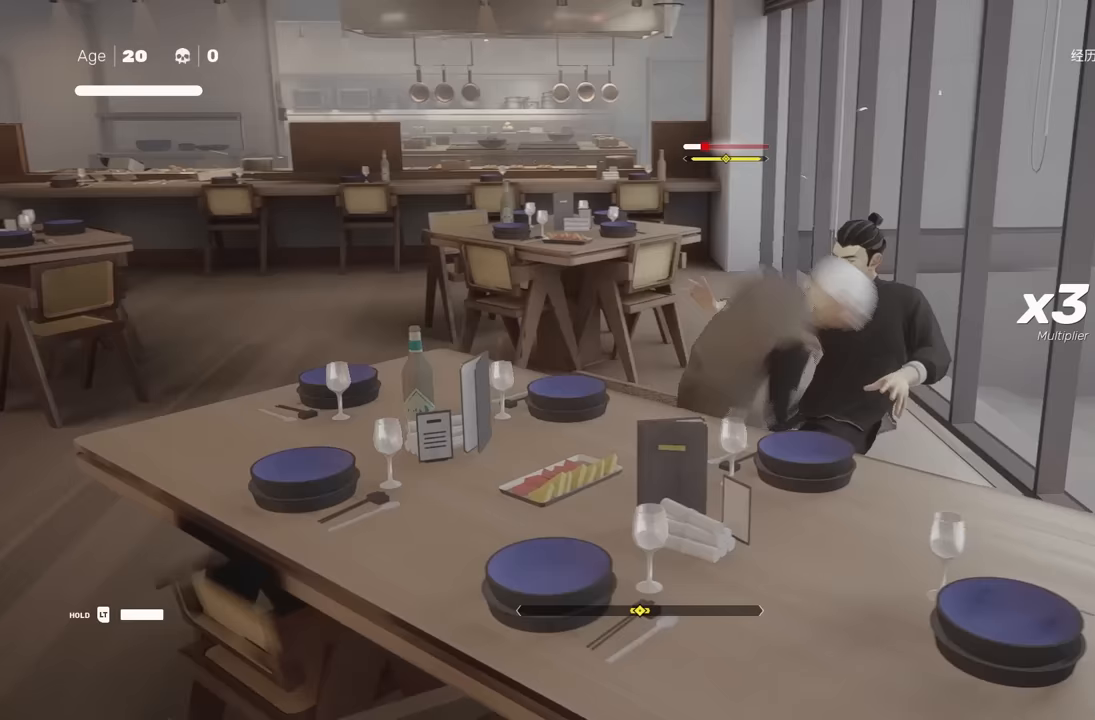
{"buttons": [], "left_stick": "center", "right_stick": "center", "events": [[33, "left_stick", "down"], [167, "X", "down"], [183, "left_stick", "center"], [267, "X", "up"]]}
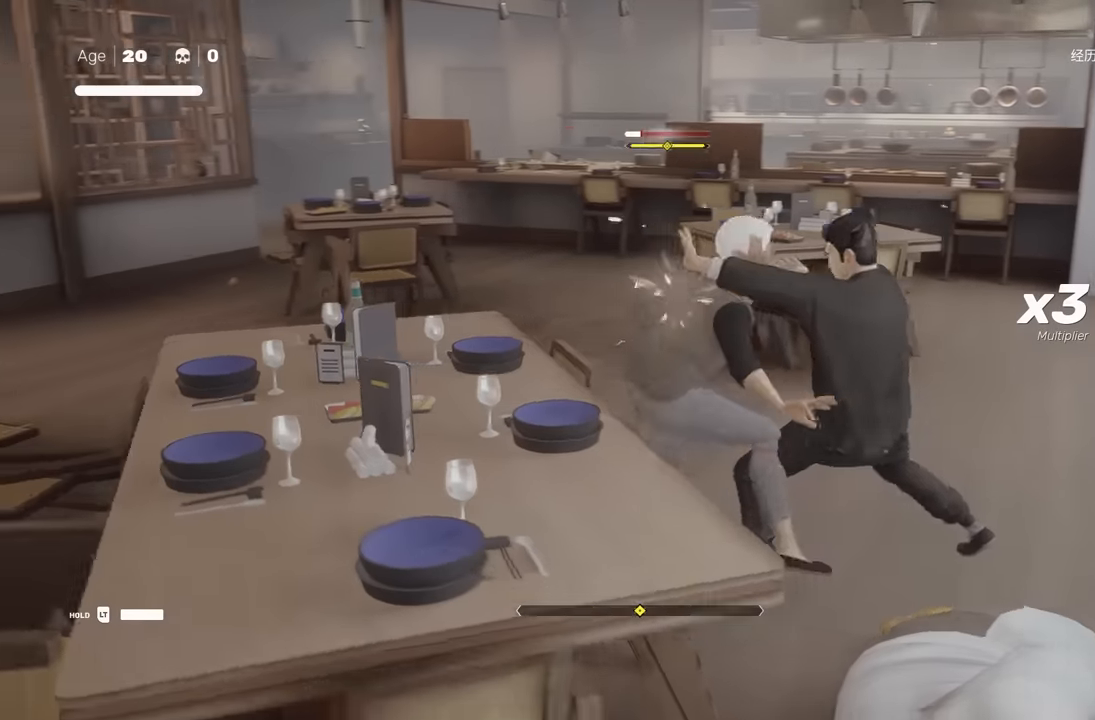
{"buttons": [], "left_stick": "center", "right_stick": "center", "events": [[83, "X", "down"], [200, "X", "up"]]}
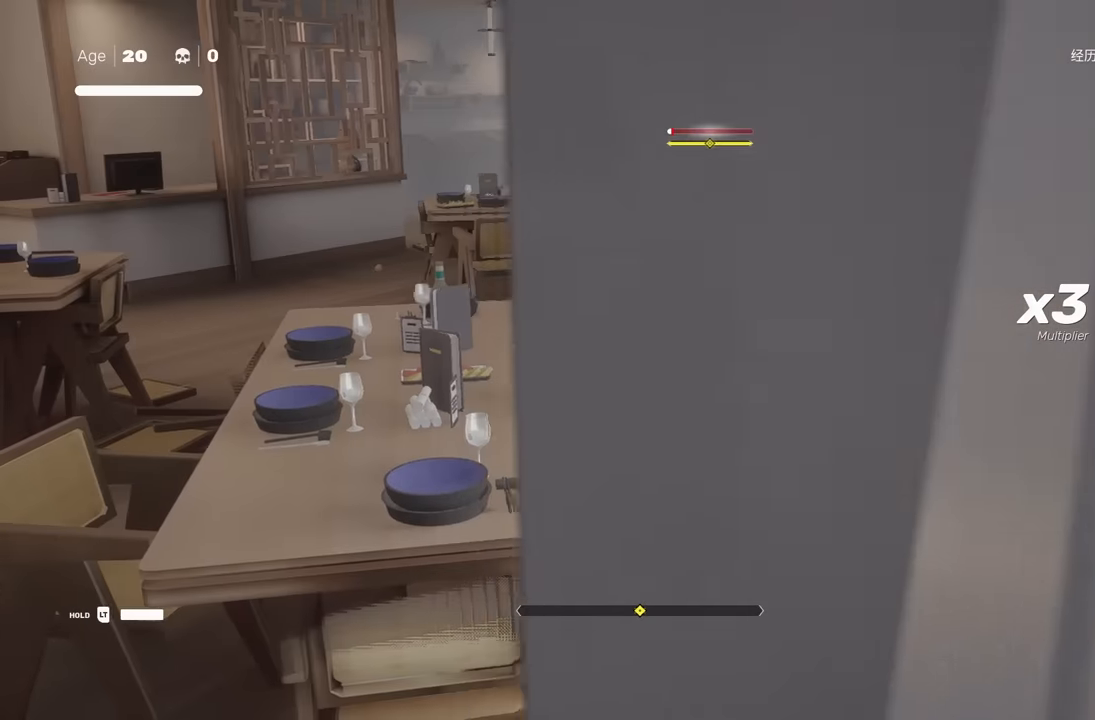
{"buttons": [], "left_stick": "center", "right_stick": "center", "events": [[83, "Y", "down"], [167, "Y", "up"]]}
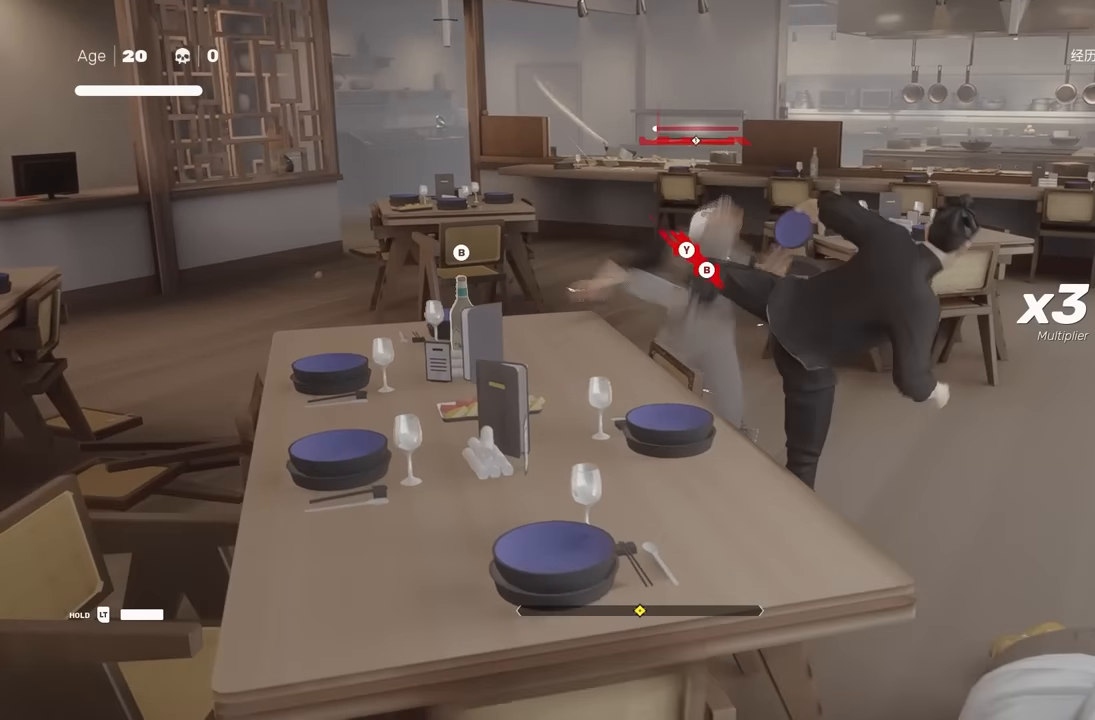
{"buttons": ["R2"], "left_stick": "up-left", "right_stick": "left", "events": [[33, "left_stick", "up"], [83, "left_stick", "up-left"], [267, "R2", "down"], [333, "right_stick", "left"]]}
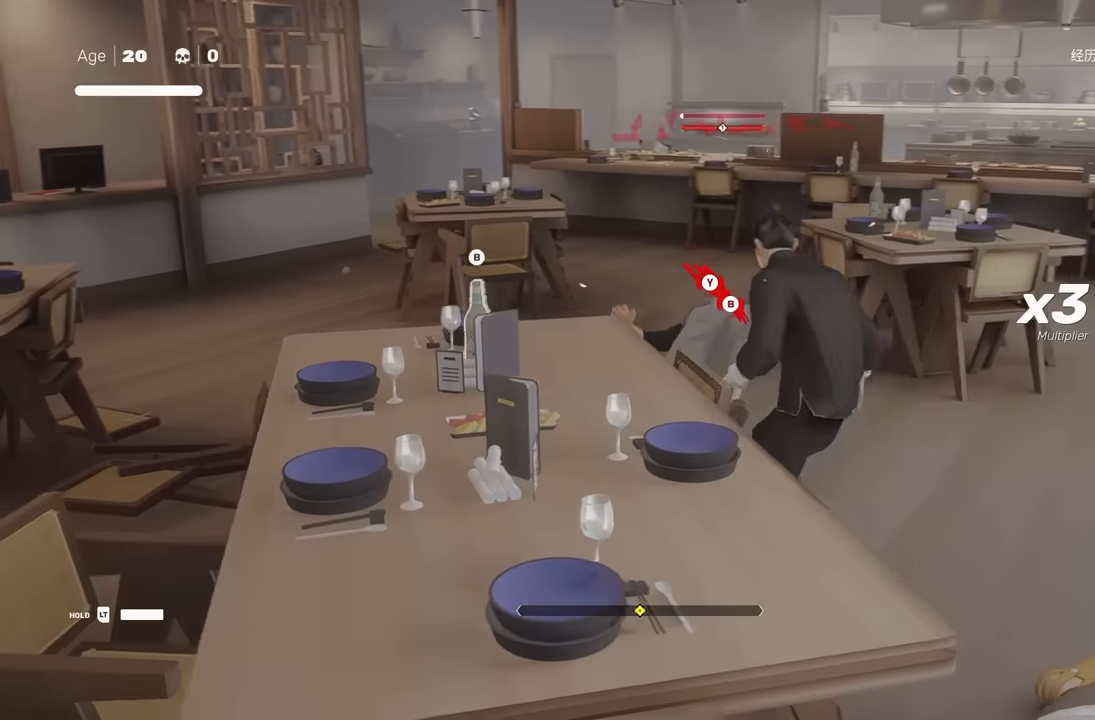
{"buttons": [], "left_stick": "right", "right_stick": "center", "events": [[33, "right_stick", "center"], [133, "left_stick", "up"], [300, "Y", "down"], [417, "left_stick", "right"], [450, "Y", "up"], [483, "R2", "up"]]}
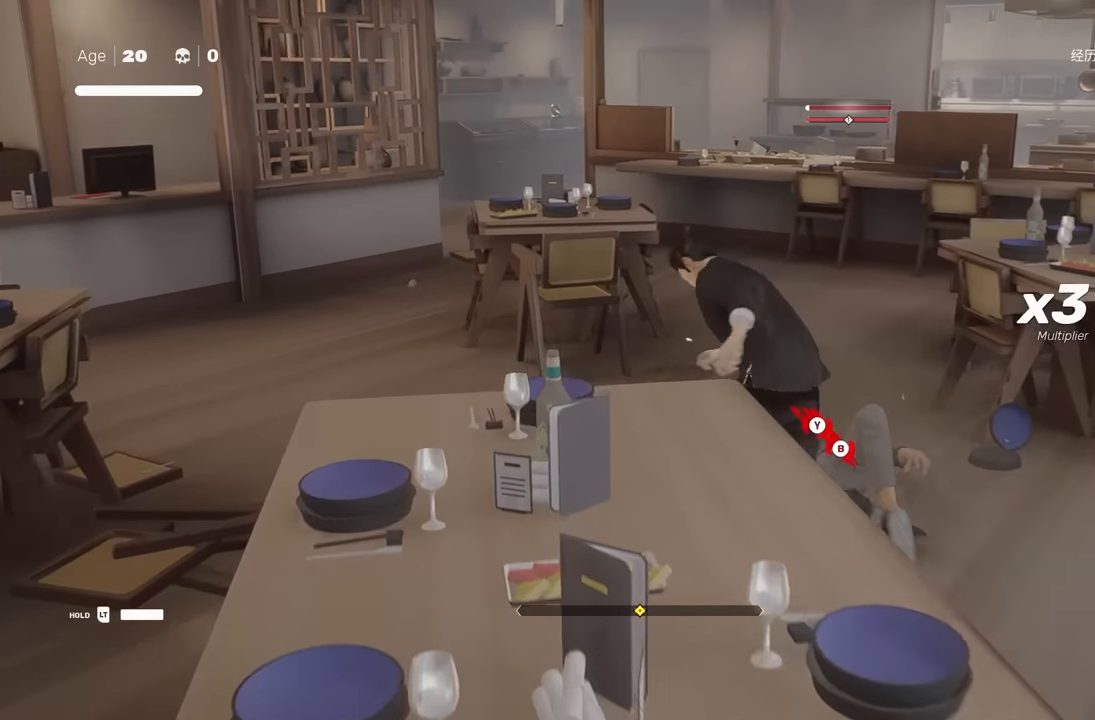
{"buttons": ["R2"], "left_stick": "up-left", "right_stick": "center", "events": [[117, "left_stick", "up-right"], [267, "left_stick", "up"], [367, "left_stick", "up-left"], [483, "R2", "down"]]}
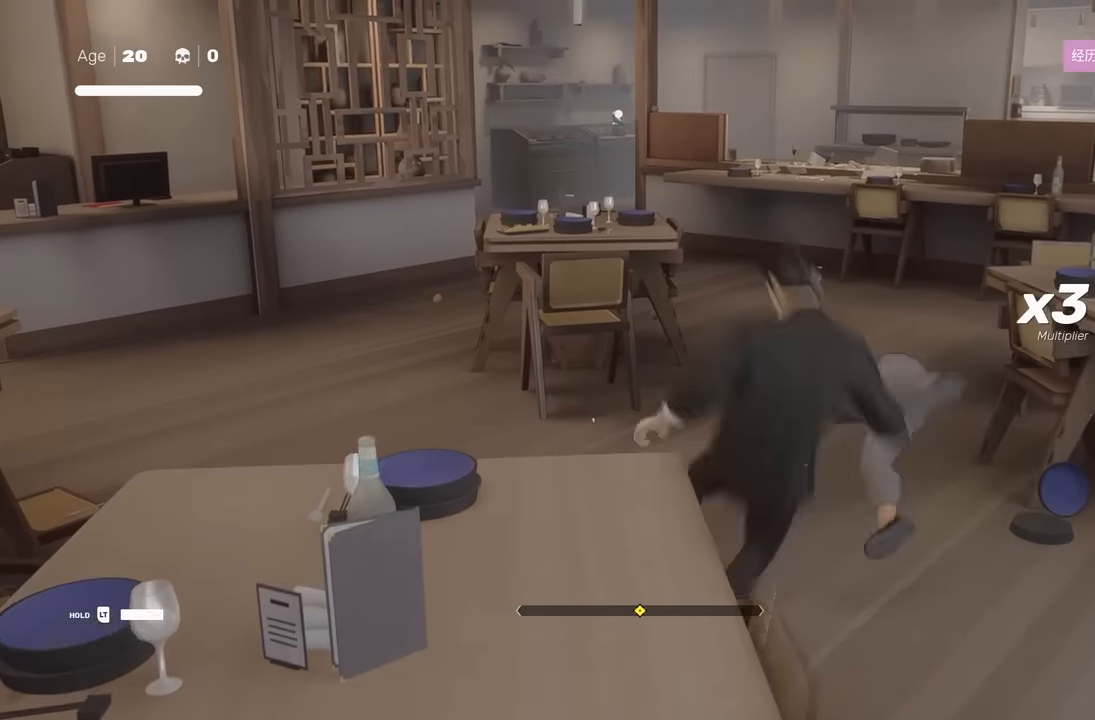
{"buttons": ["R2"], "left_stick": "up", "right_stick": "left", "events": [[133, "right_stick", "left"], [483, "left_stick", "up"]]}
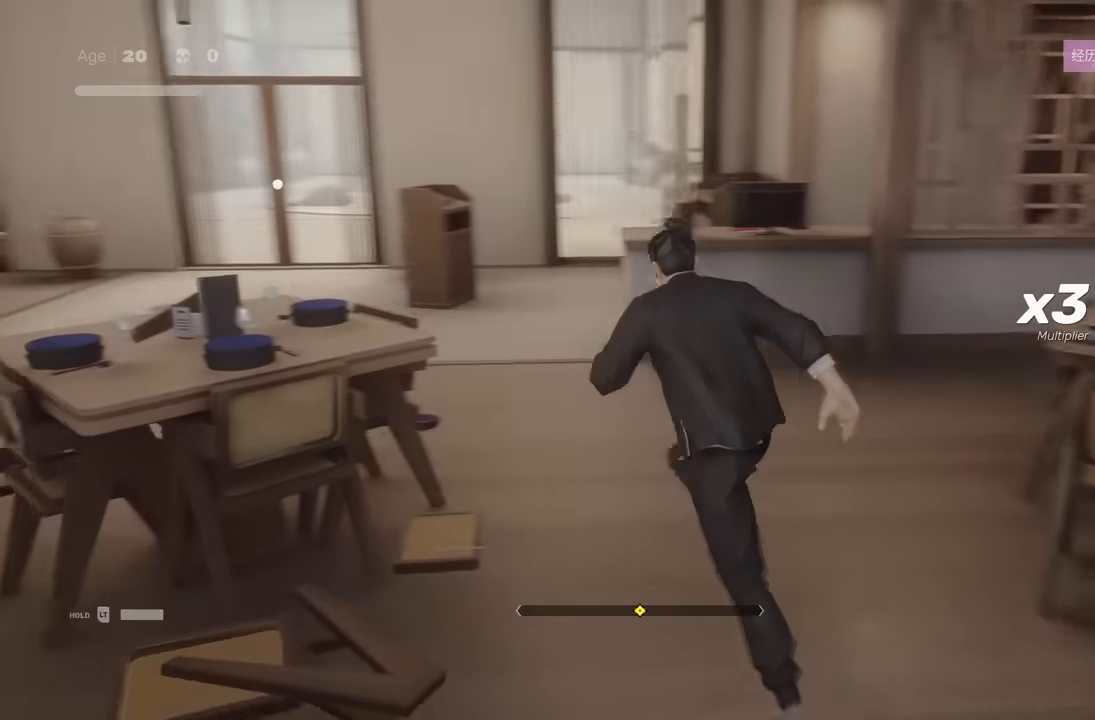
{"buttons": ["R2"], "left_stick": "up-left", "right_stick": "left", "events": [[183, "right_stick", "center"], [350, "left_stick", "up-left"], [417, "right_stick", "left"]]}
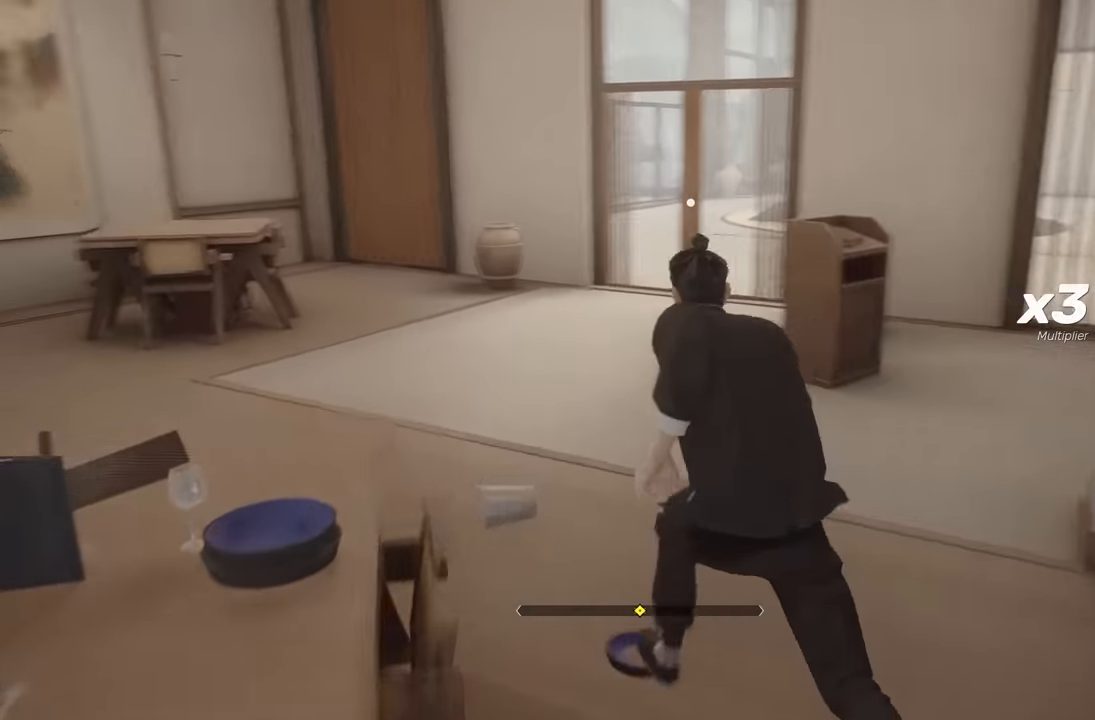
{"buttons": ["Y", "R2"], "left_stick": "up", "right_stick": "center", "events": [[17, "right_stick", "center"], [50, "left_stick", "up"], [250, "right_stick", "right"], [383, "right_stick", "center"], [483, "Y", "down"]]}
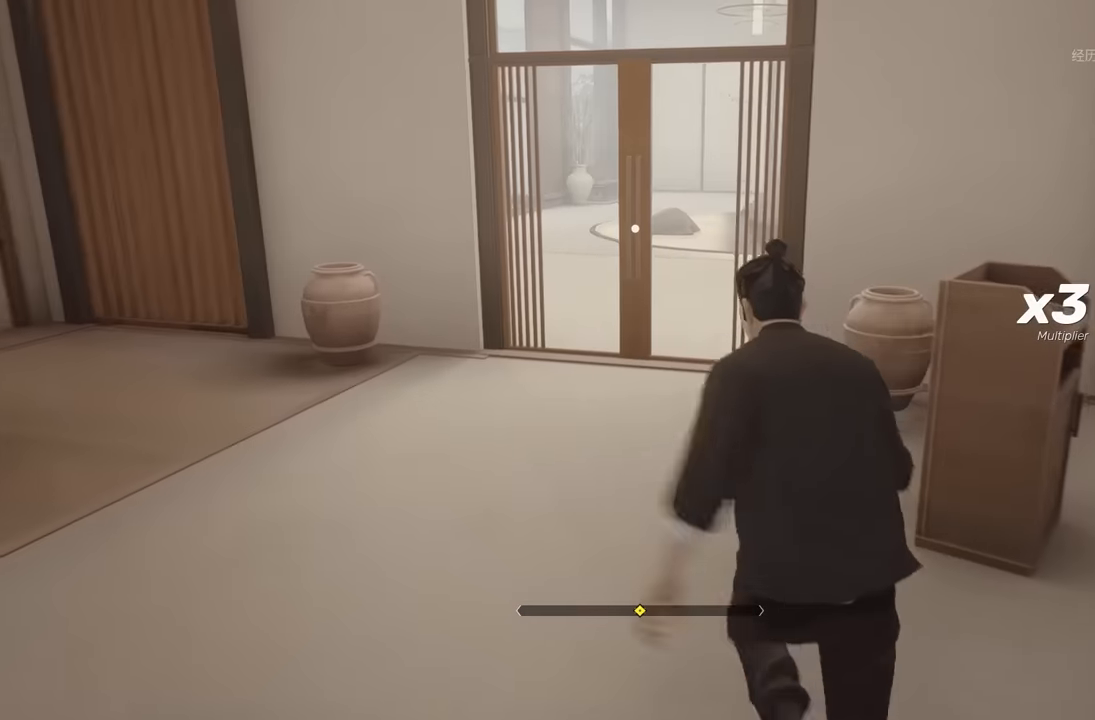
{"buttons": ["R2"], "left_stick": "up", "right_stick": "center", "events": [[133, "Y", "up"], [167, "R2", "up"], [367, "R2", "down"]]}
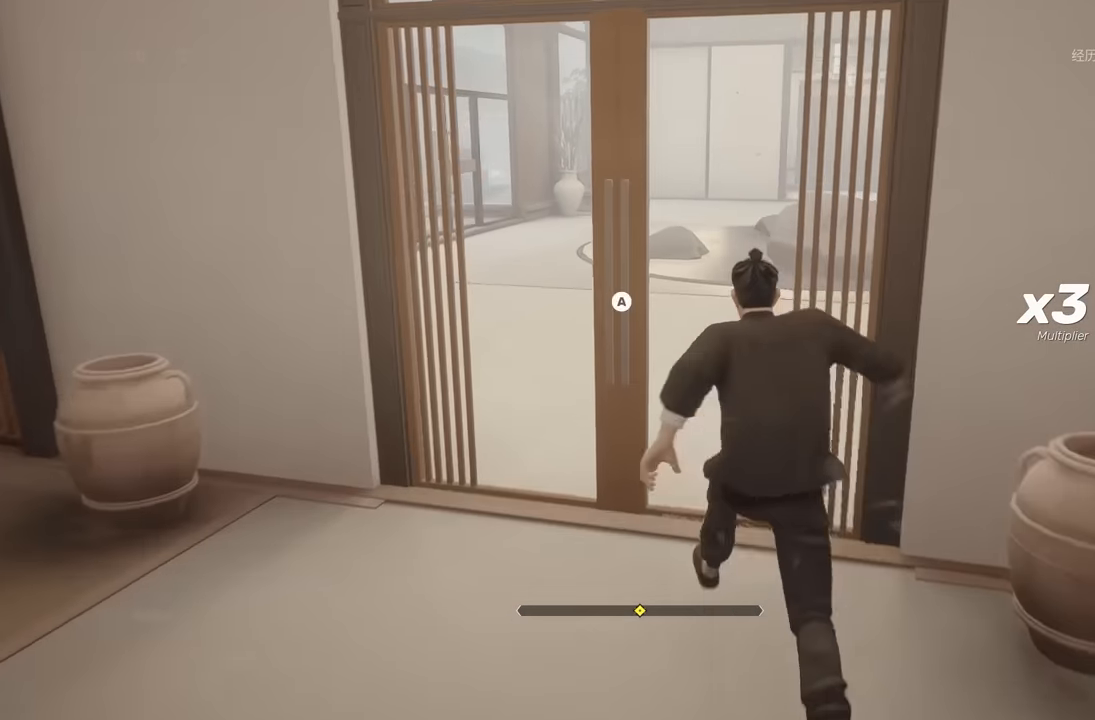
{"buttons": ["R2"], "left_stick": "up", "right_stick": "center", "events": [[67, "A", "down"], [250, "A", "up"]]}
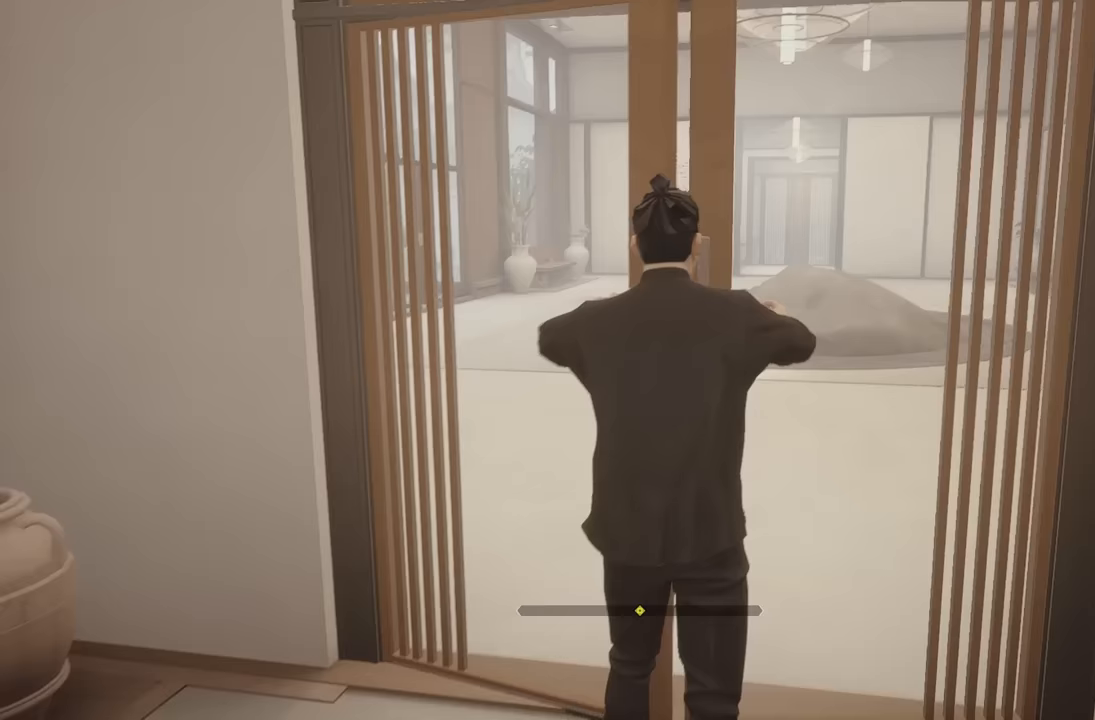
{"buttons": [], "left_stick": "center", "right_stick": "center", "events": [[217, "R2", "up"], [383, "left_stick", "center"]]}
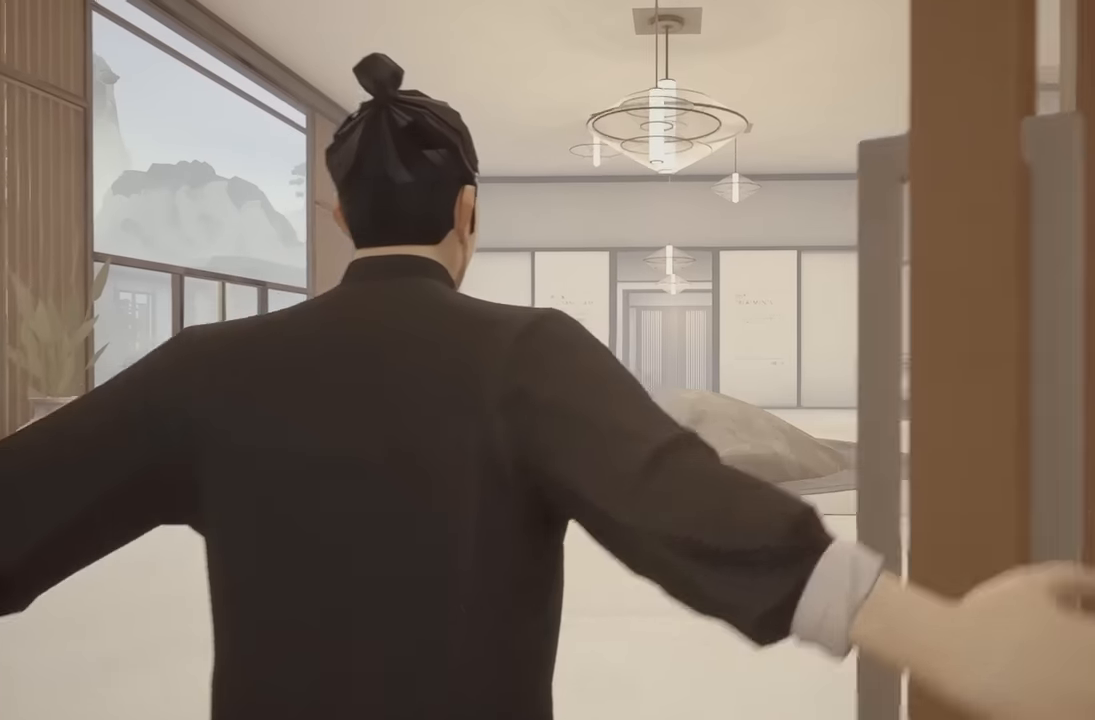
{"buttons": [], "left_stick": "up", "right_stick": "center", "events": [[333, "left_stick", "up"]]}
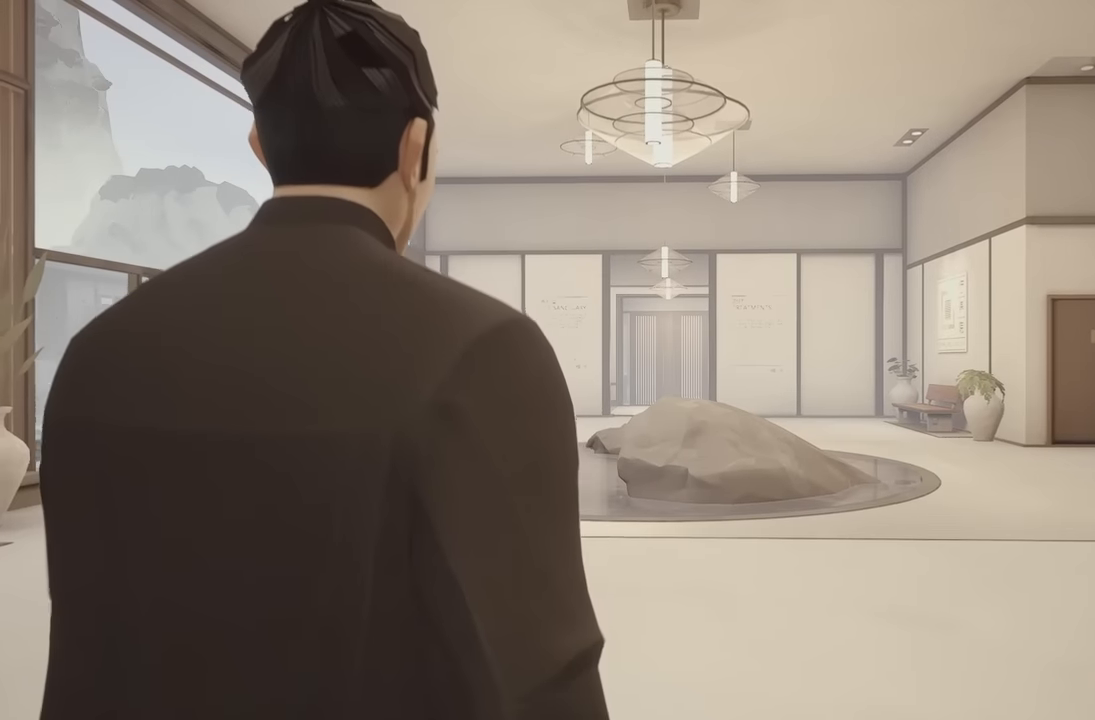
{"buttons": [], "left_stick": "up", "right_stick": "center", "events": [[100, "right_stick", "down"], [383, "right_stick", "center"]]}